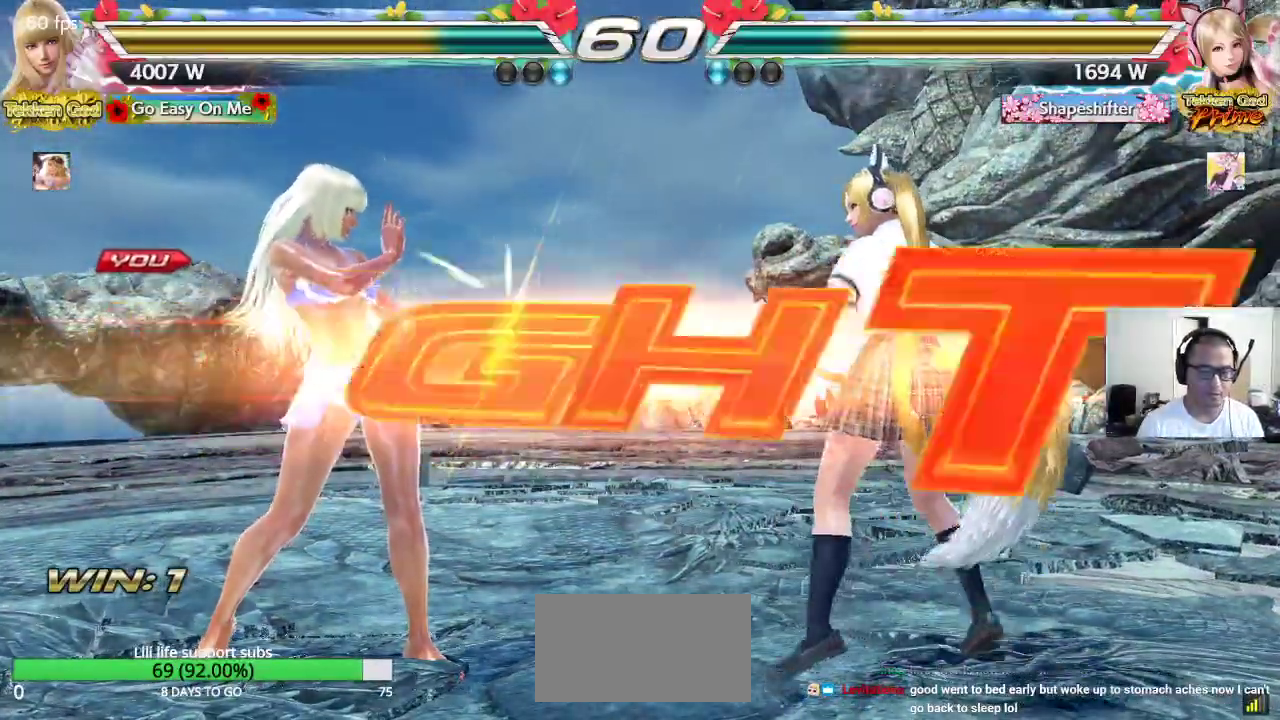
Gameplay with a controller (arcade stick); each line is a JSON object with the inputs held at the frame after it. "events" lists button and stick changes between this image and that frame as [ms after this image, input, new state], when the widget could be followed in between. Not read: L3 R3.
{"buttons": ["CROSS"], "left_stick": "center", "events": [[417, "left_stick", "left"], [483, "left_stick", "center"]]}
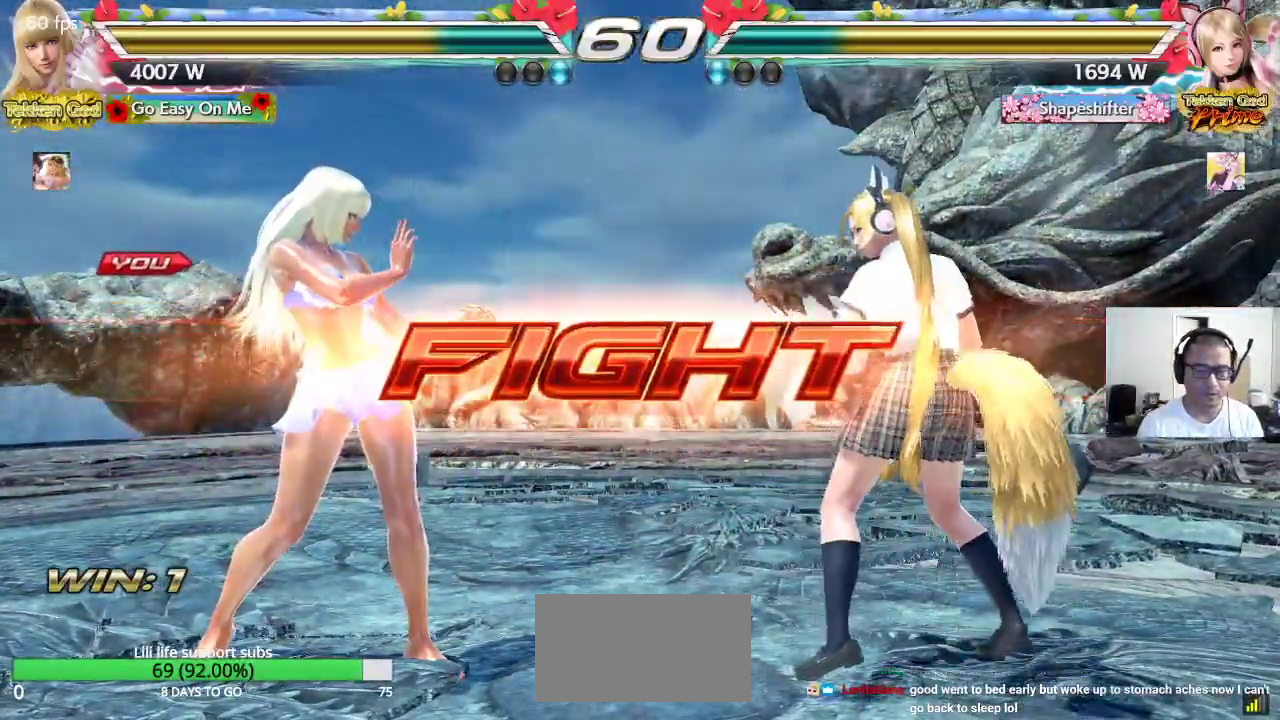
{"buttons": ["CROSS"], "left_stick": "down-left", "events": [[50, "left_stick", "left"], [500, "left_stick", "down-left"]]}
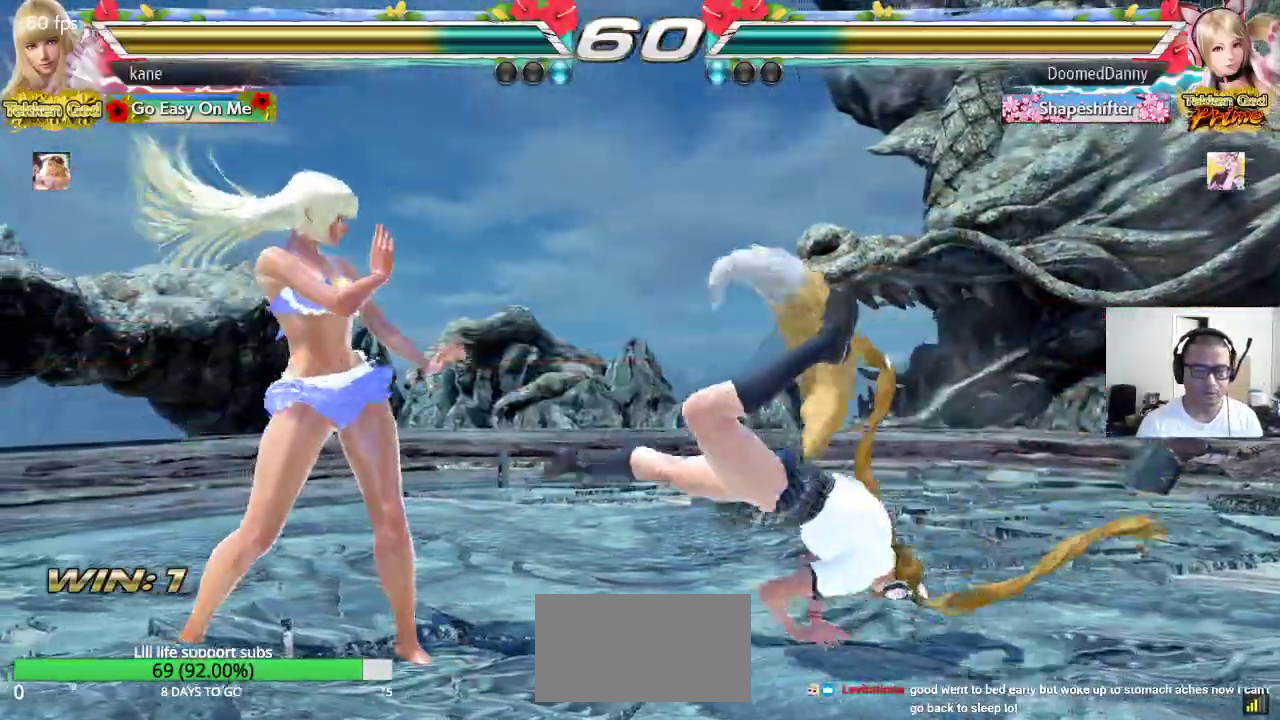
{"buttons": [], "left_stick": "left", "events": [[50, "CROSS", "up"], [283, "left_stick", "center"], [300, "TRIANGLE", "down"], [350, "TRIANGLE", "up"], [467, "left_stick", "left"]]}
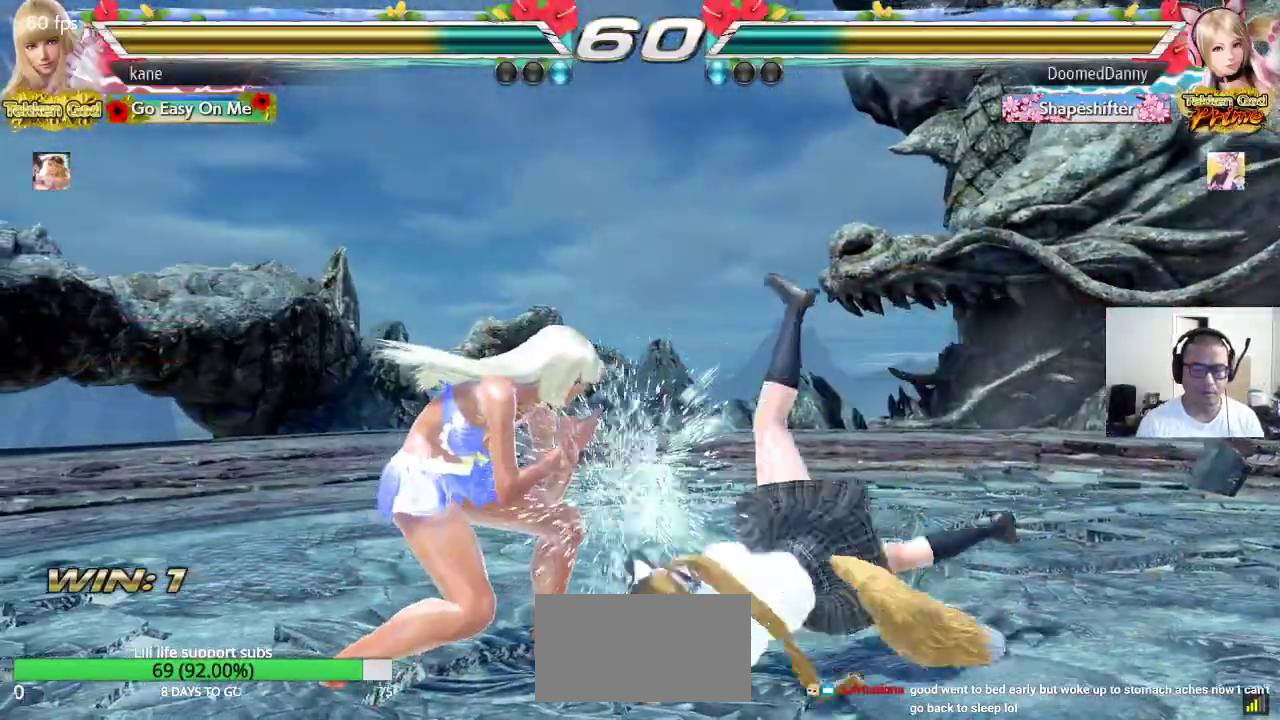
{"buttons": [], "left_stick": "center", "events": [[467, "left_stick", "center"]]}
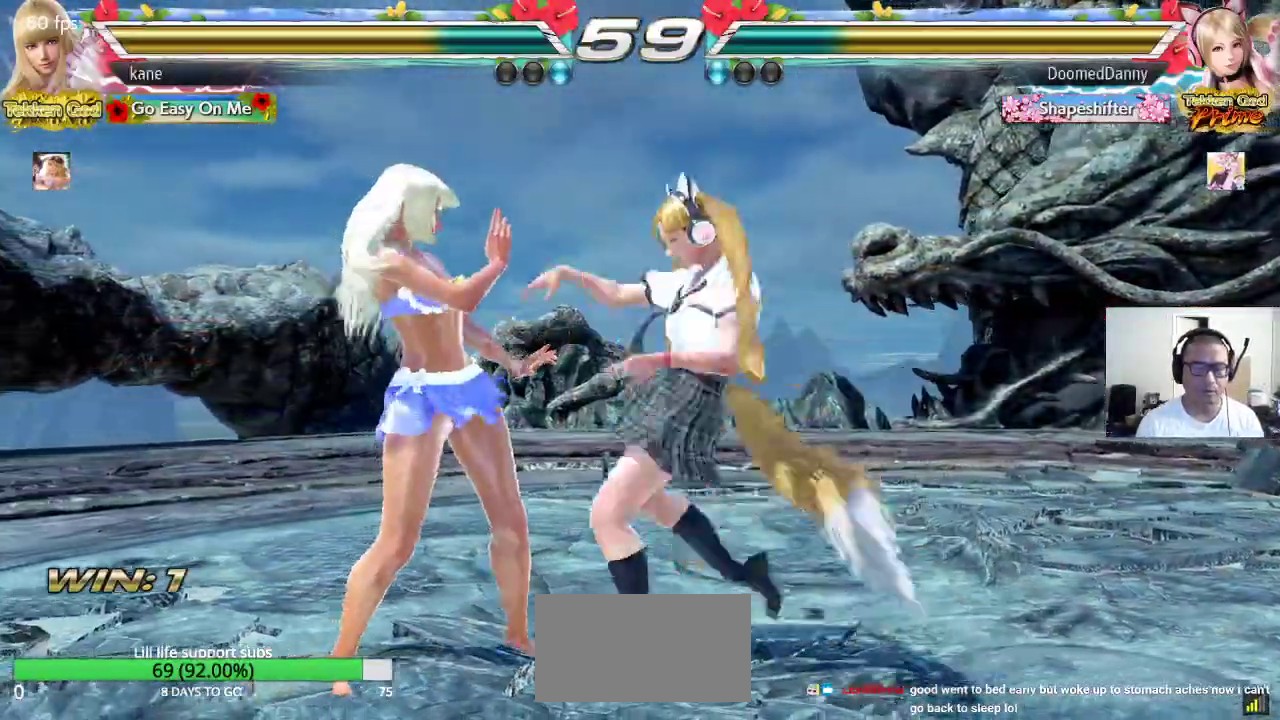
{"buttons": [], "left_stick": "right", "events": [[50, "left_stick", "left"], [133, "left_stick", "center"], [183, "left_stick", "left"], [300, "left_stick", "right"], [367, "left_stick", "center"], [417, "left_stick", "right"]]}
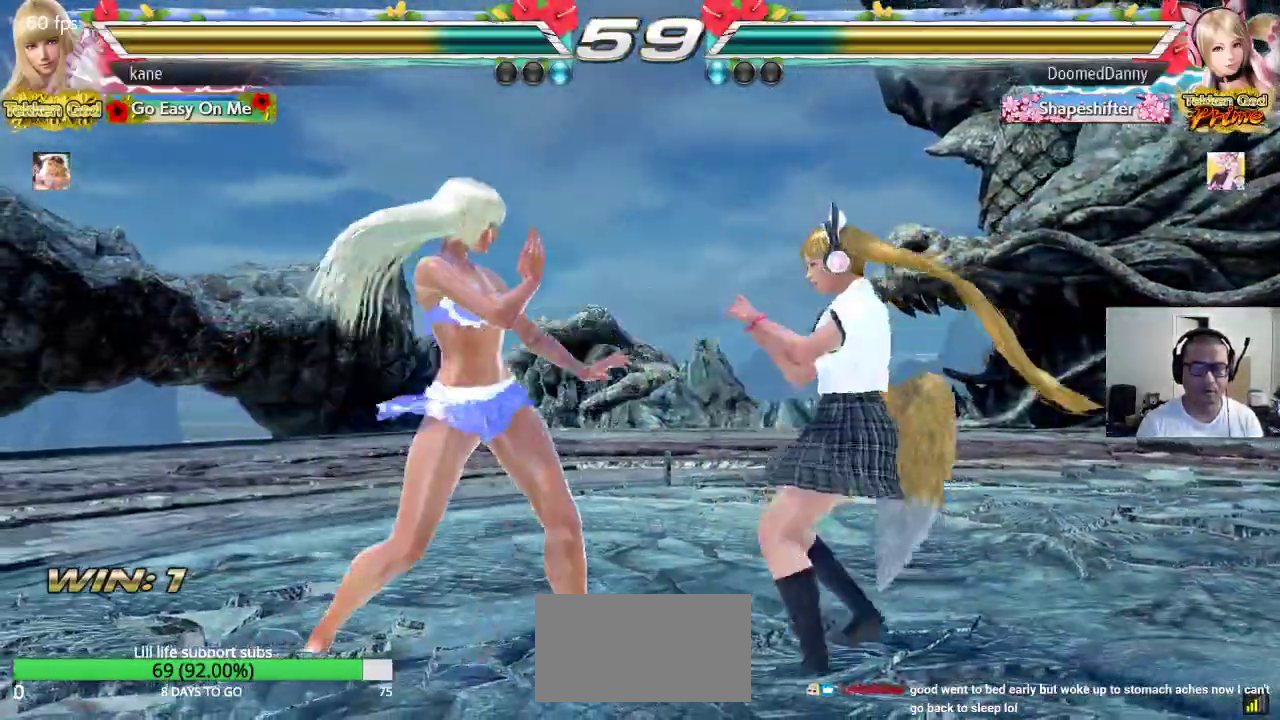
{"buttons": [], "left_stick": "center", "events": [[67, "left_stick", "left"], [350, "left_stick", "center"], [417, "left_stick", "left"], [500, "left_stick", "center"]]}
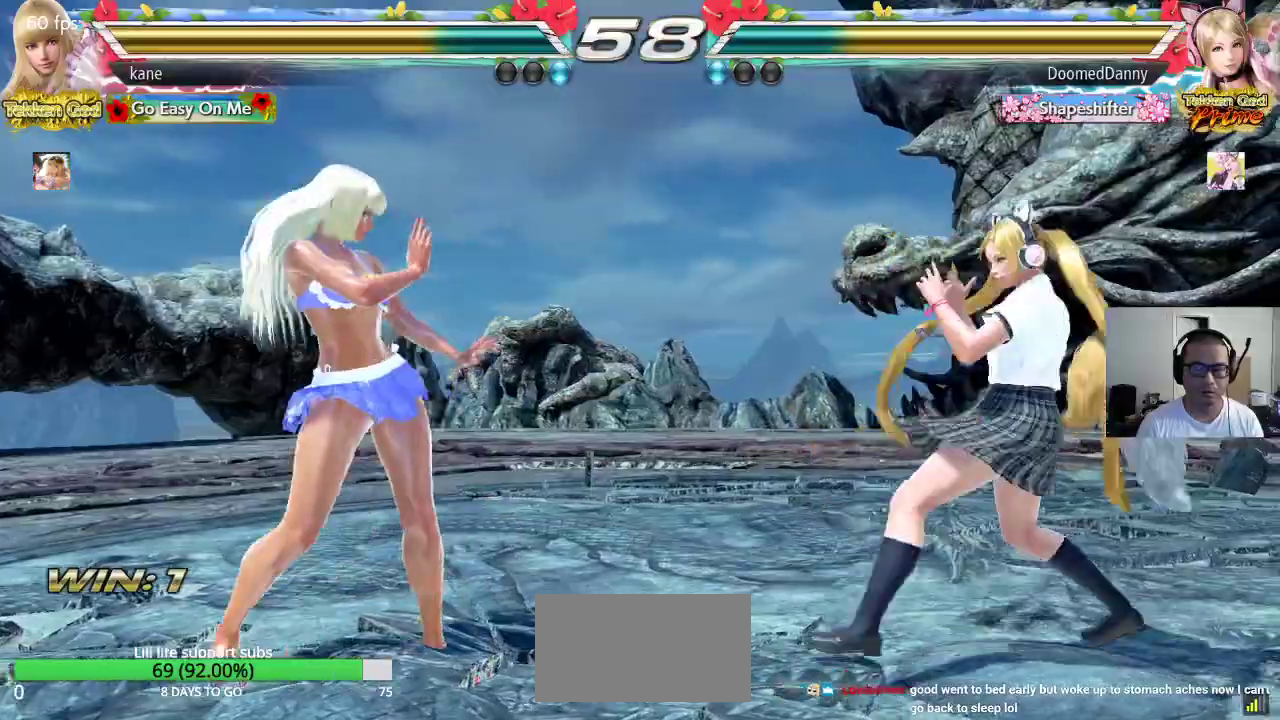
{"buttons": [], "left_stick": "right", "events": [[50, "left_stick", "left"], [200, "left_stick", "right"], [267, "left_stick", "center"], [317, "left_stick", "right"]]}
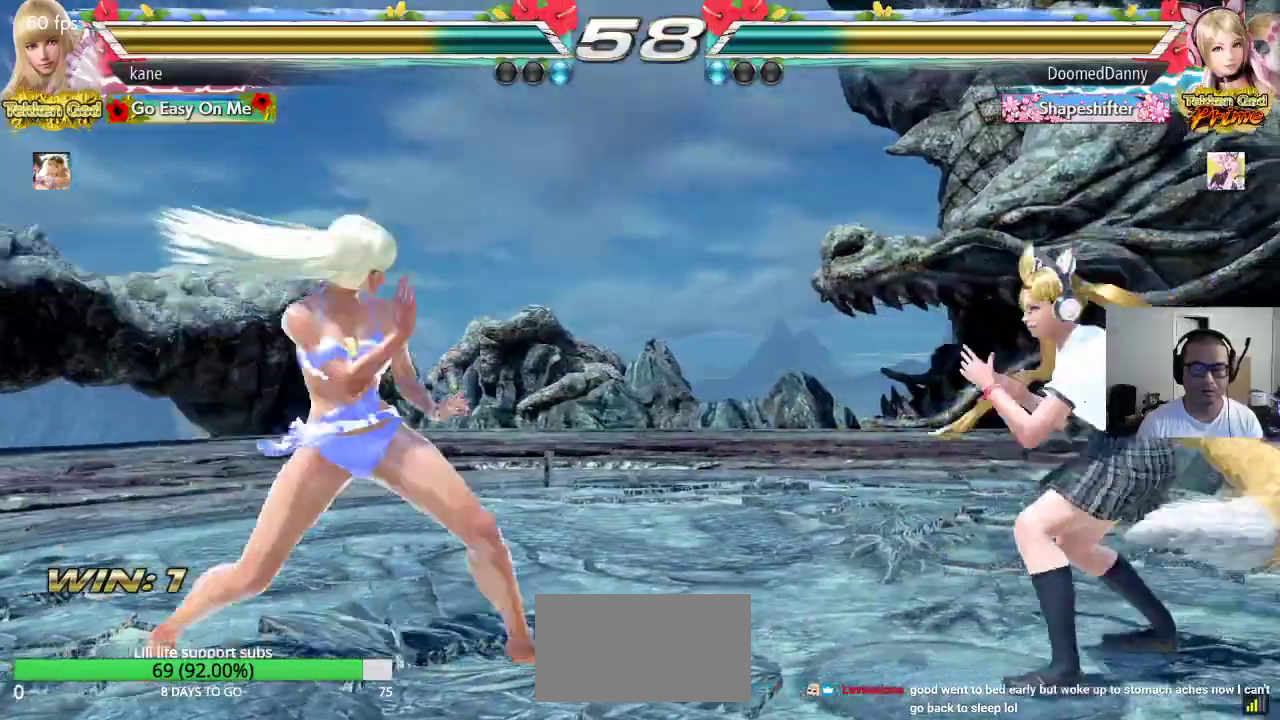
{"buttons": [], "left_stick": "left", "events": [[133, "left_stick", "left"], [200, "left_stick", "center"], [283, "left_stick", "left"]]}
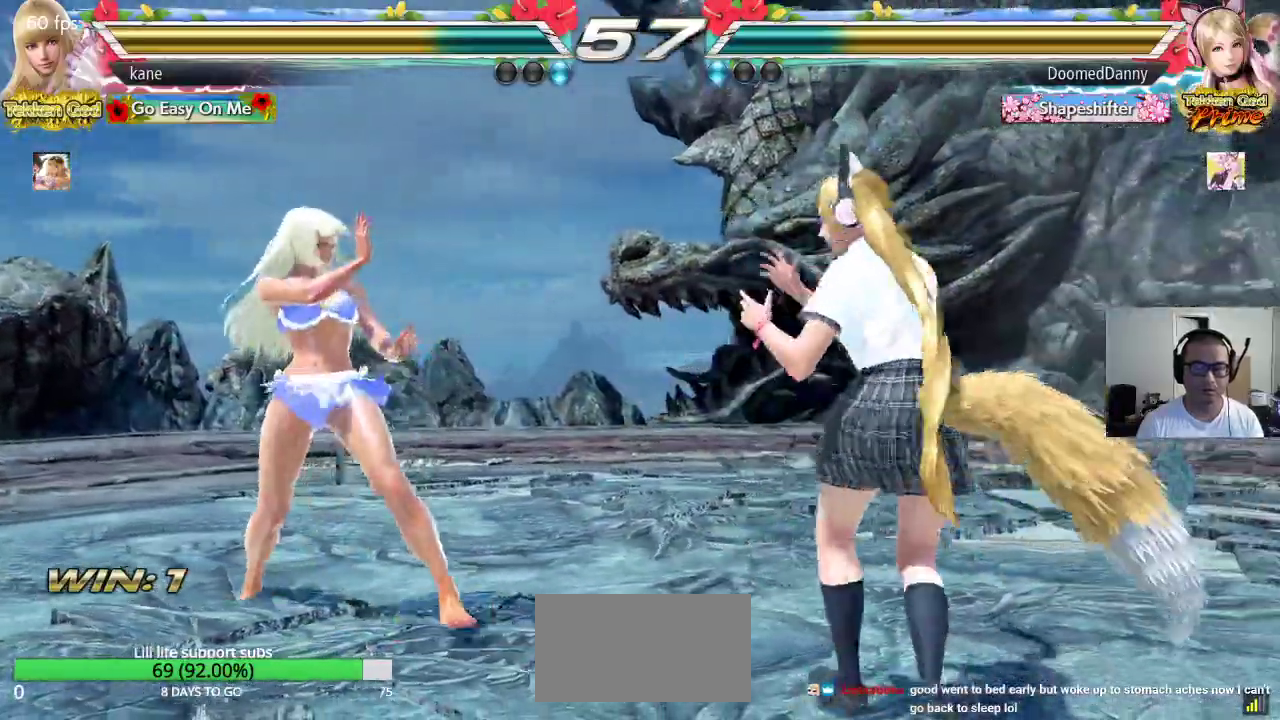
{"buttons": [], "left_stick": "center", "events": [[133, "left_stick", "center"], [200, "left_stick", "left"], [367, "left_stick", "up"], [433, "left_stick", "center"]]}
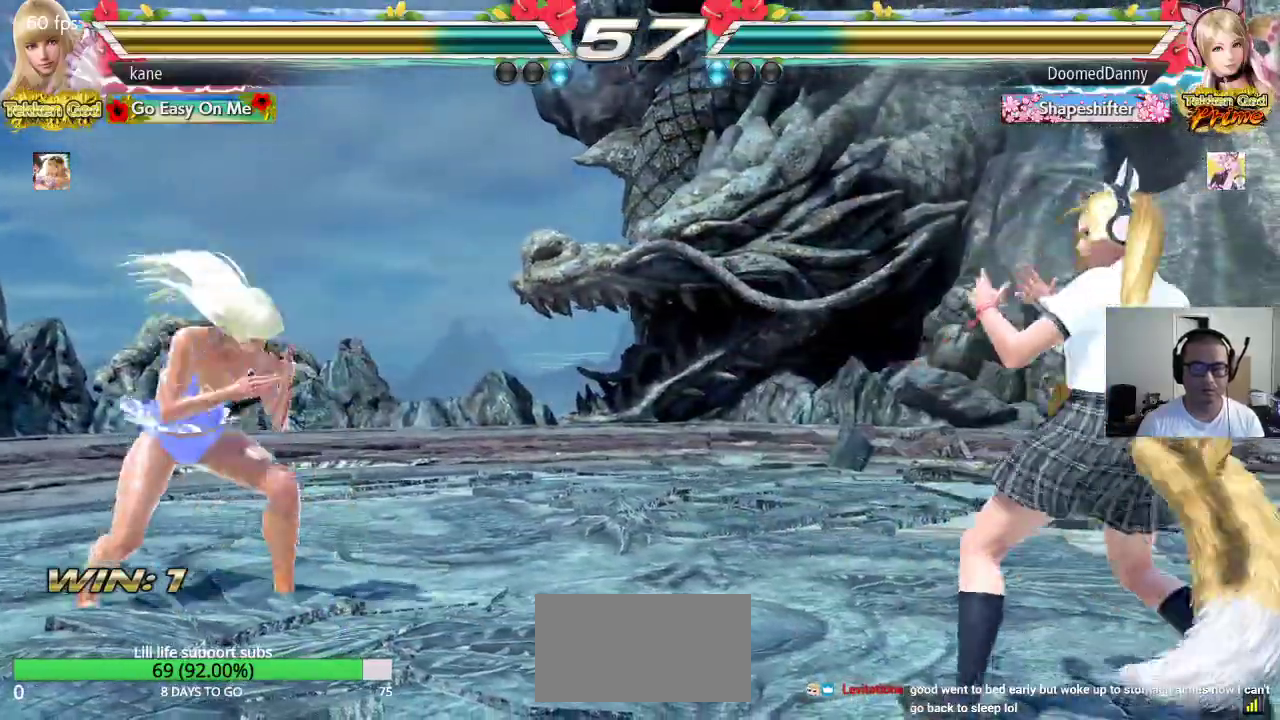
{"buttons": [], "left_stick": "left", "events": [[283, "left_stick", "left"], [350, "left_stick", "center"], [450, "left_stick", "left"]]}
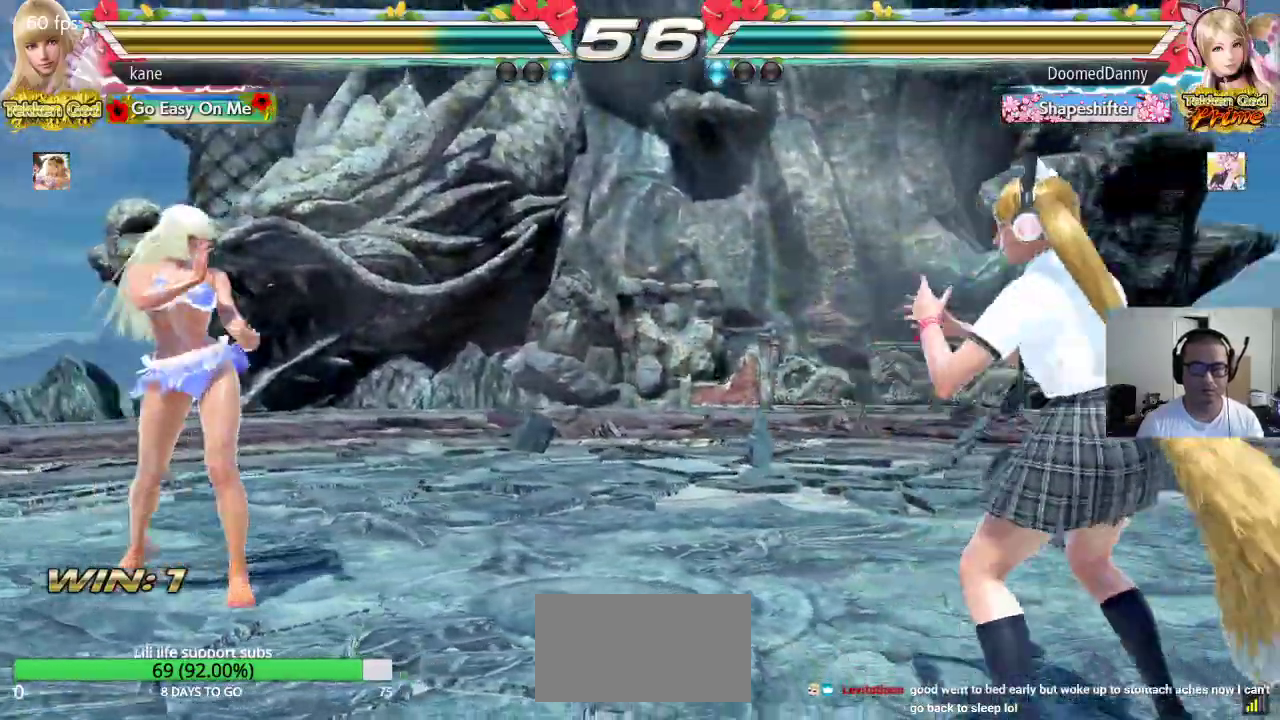
{"buttons": [], "left_stick": "right", "events": [[17, "left_stick", "center"], [83, "left_stick", "down"], [150, "left_stick", "center"], [350, "left_stick", "right"], [417, "left_stick", "center"], [483, "left_stick", "right"]]}
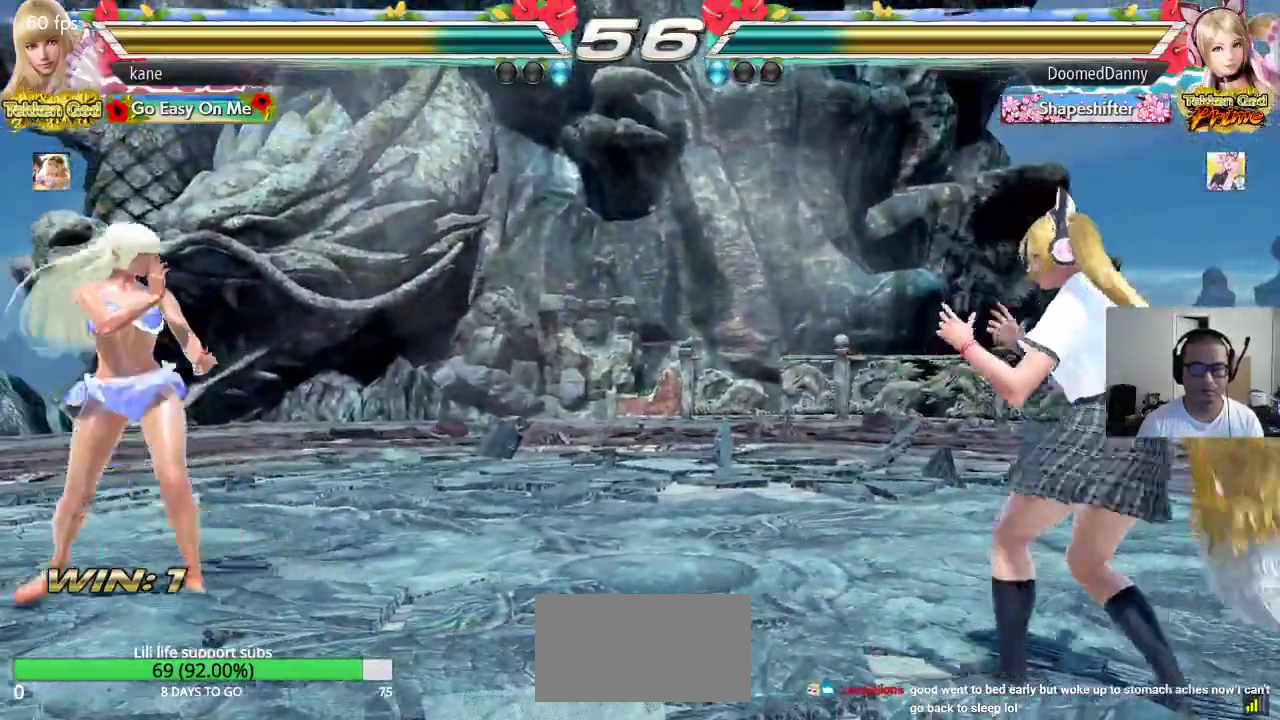
{"buttons": [], "left_stick": "center", "events": [[483, "left_stick", "center"]]}
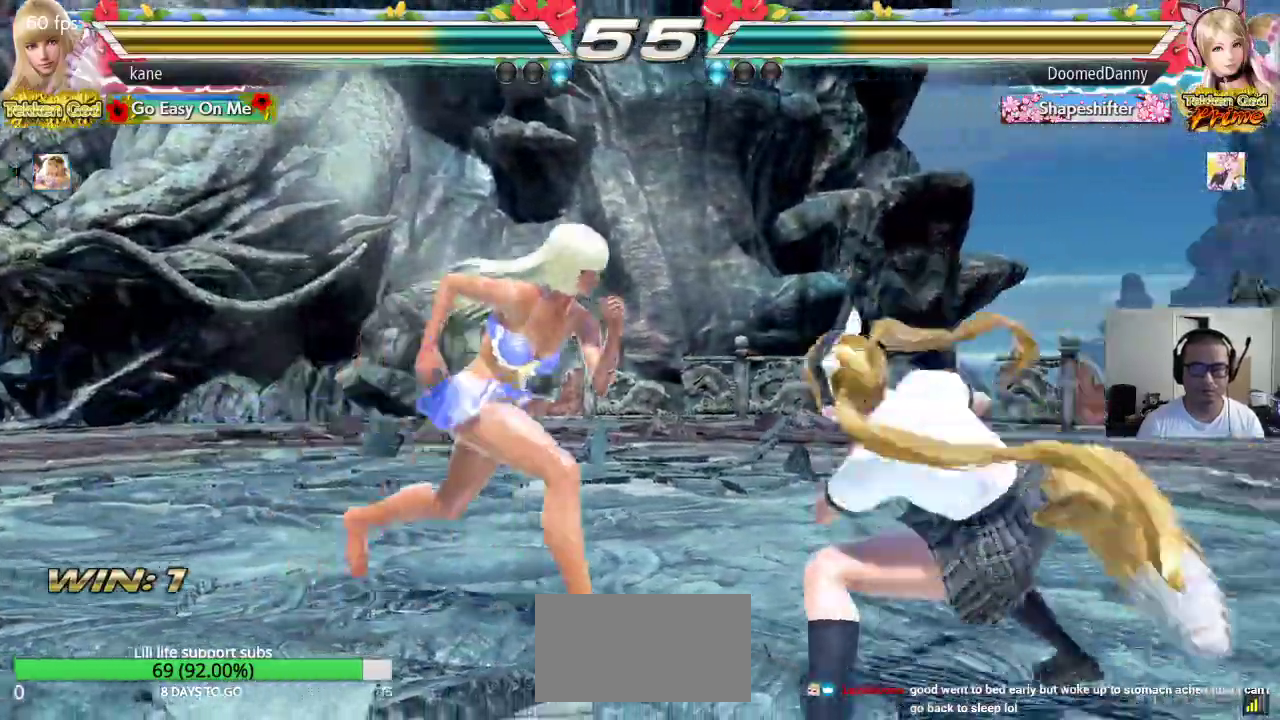
{"buttons": [], "left_stick": "left", "events": [[17, "left_stick", "left"], [100, "left_stick", "center"], [150, "left_stick", "left"]]}
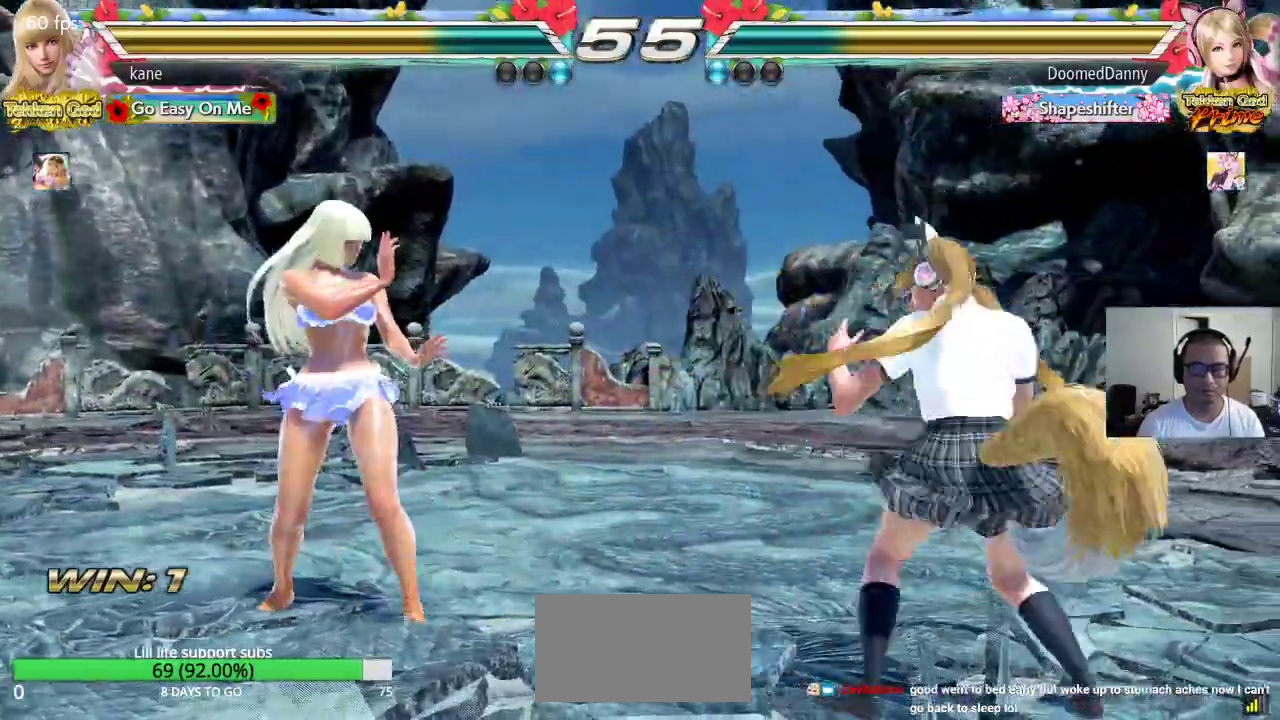
{"buttons": [], "left_stick": "center", "events": [[150, "left_stick", "center"], [233, "left_stick", "left"], [433, "left_stick", "down"], [500, "left_stick", "center"]]}
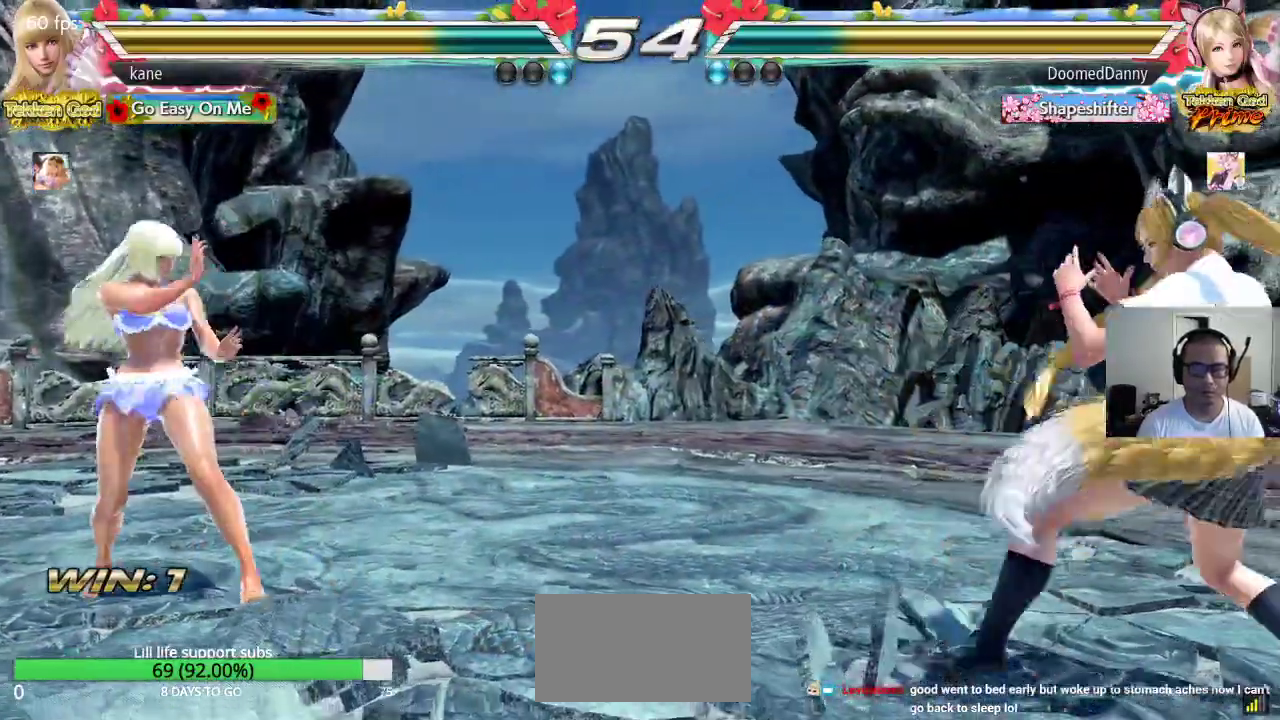
{"buttons": [], "left_stick": "right", "events": [[217, "left_stick", "right"], [300, "left_stick", "center"], [350, "left_stick", "right"]]}
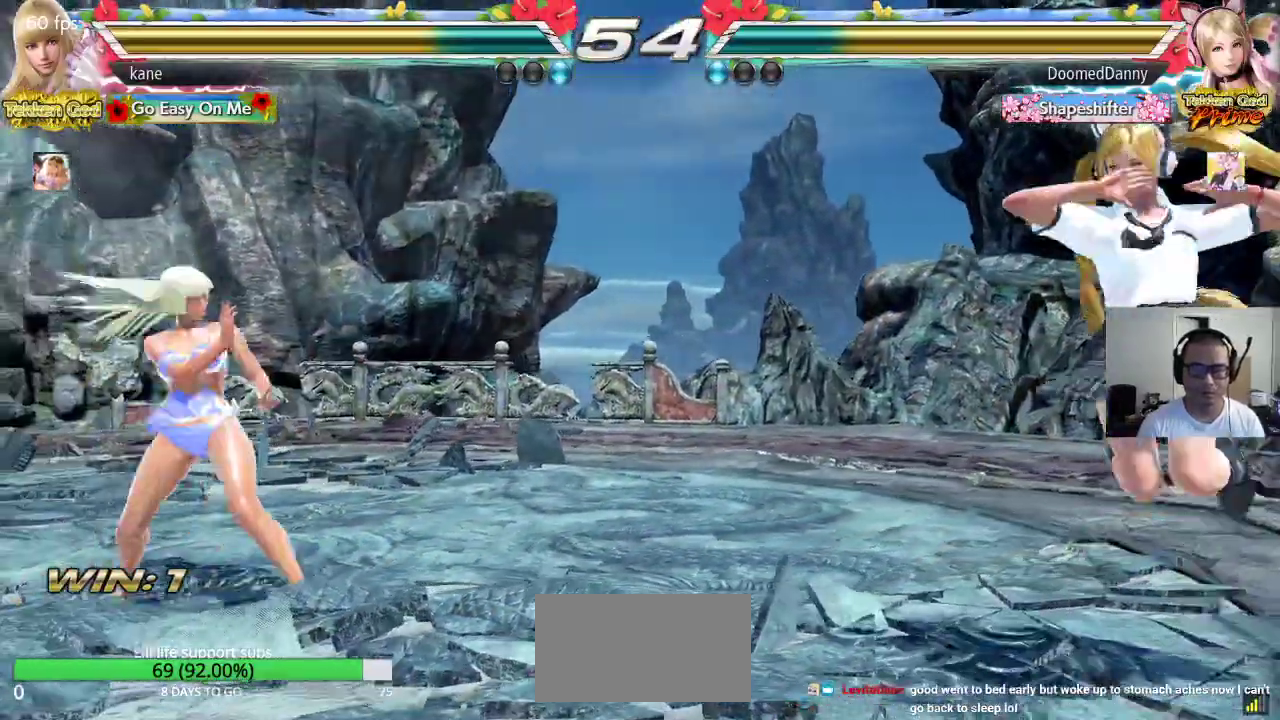
{"buttons": [], "left_stick": "left", "events": [[250, "left_stick", "left"], [317, "left_stick", "center"], [383, "left_stick", "left"]]}
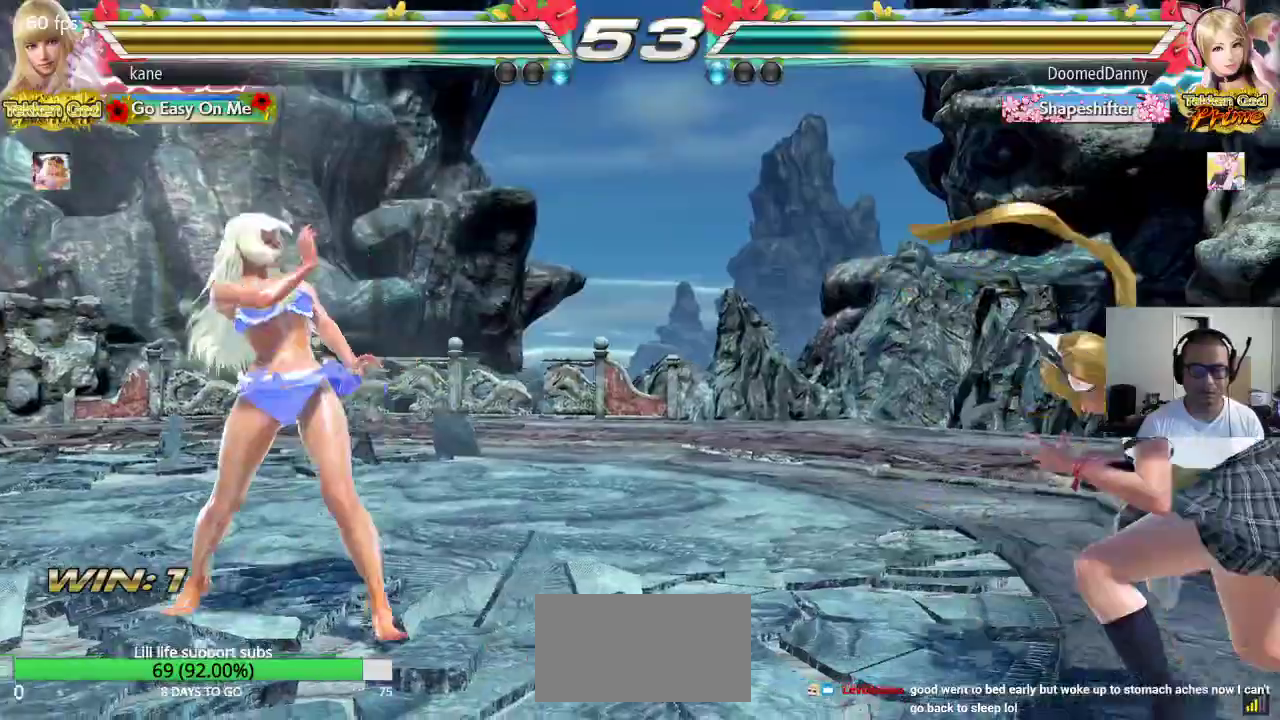
{"buttons": [], "left_stick": "center", "events": [[133, "left_stick", "center"], [233, "left_stick", "down"], [333, "left_stick", "center"]]}
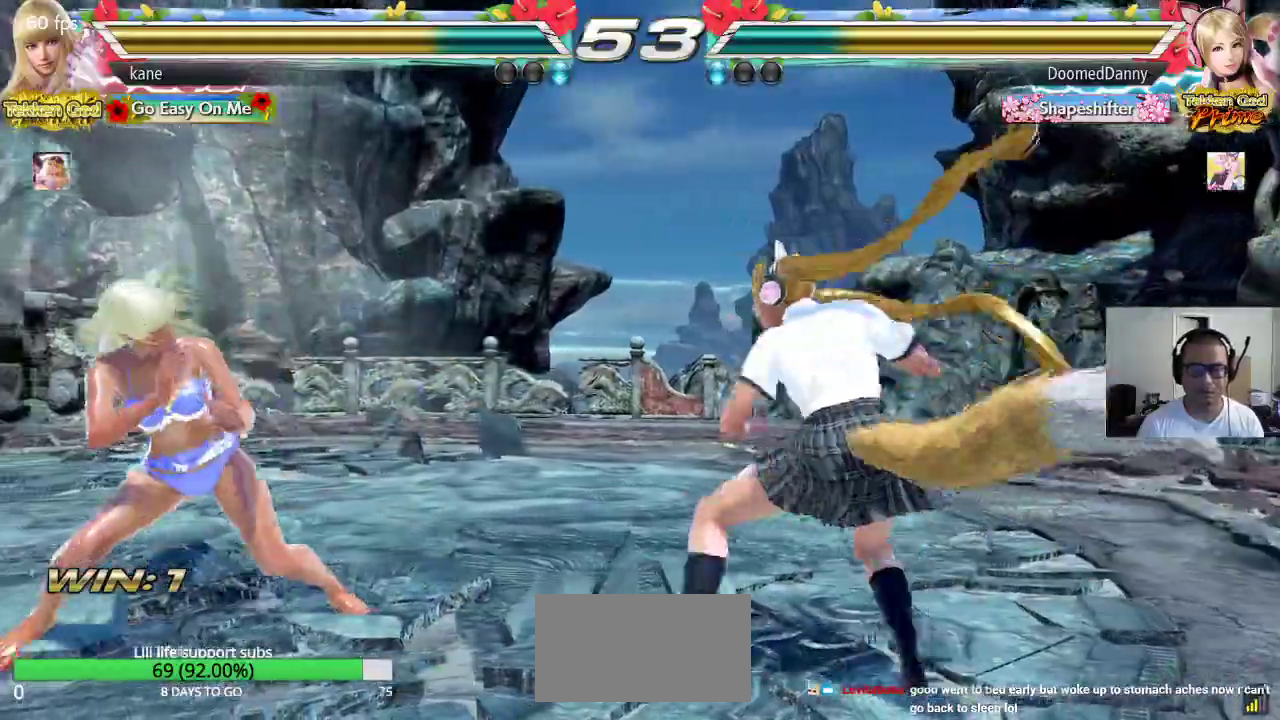
{"buttons": [], "left_stick": "center", "events": [[50, "left_stick", "left"], [117, "left_stick", "center"], [183, "left_stick", "left"], [300, "left_stick", "center"], [350, "left_stick", "down-right"], [367, "CIRCLE", "down"], [367, "CROSS", "down"], [417, "CIRCLE", "up"], [417, "CROSS", "up"], [433, "left_stick", "center"]]}
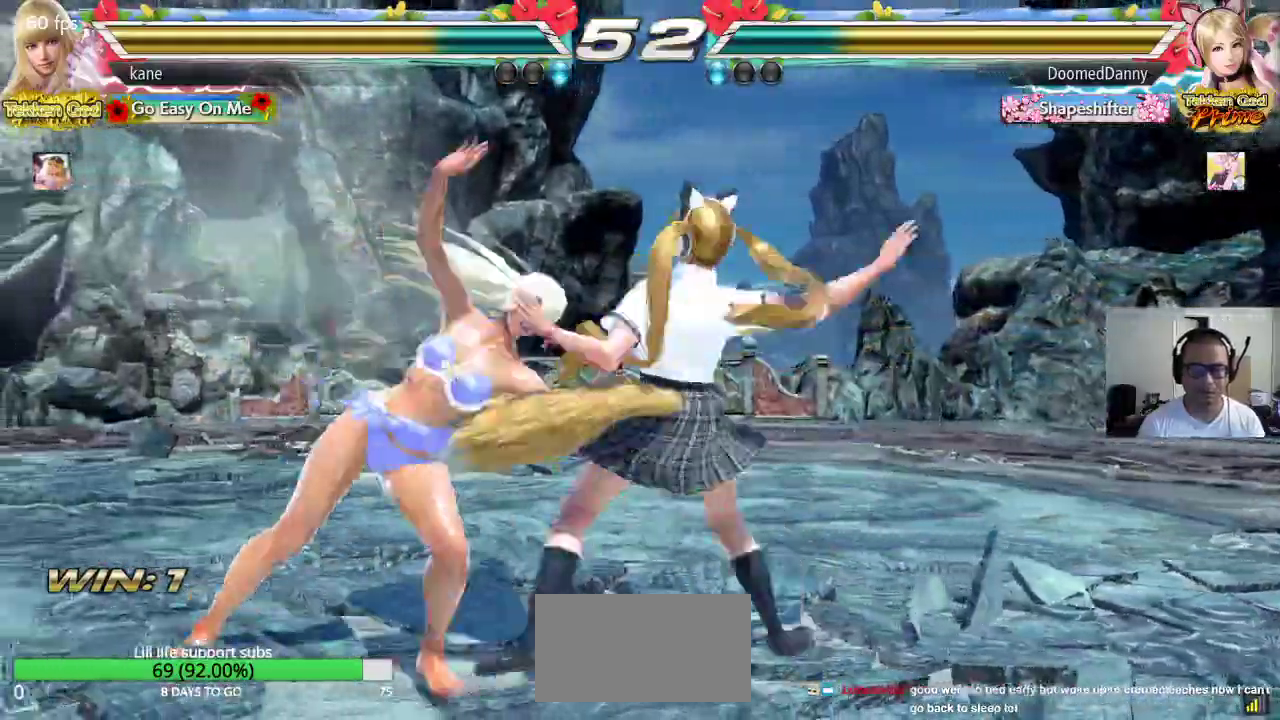
{"buttons": [], "left_stick": "center", "events": []}
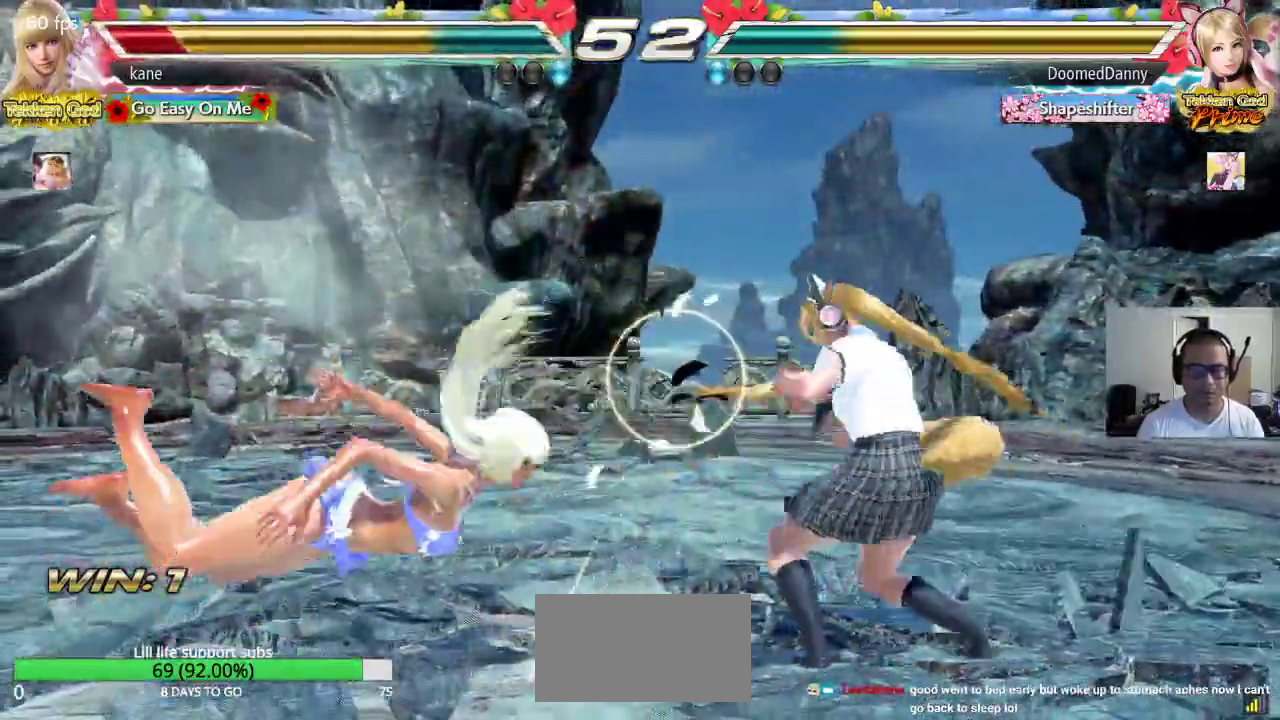
{"buttons": [], "left_stick": "center", "events": []}
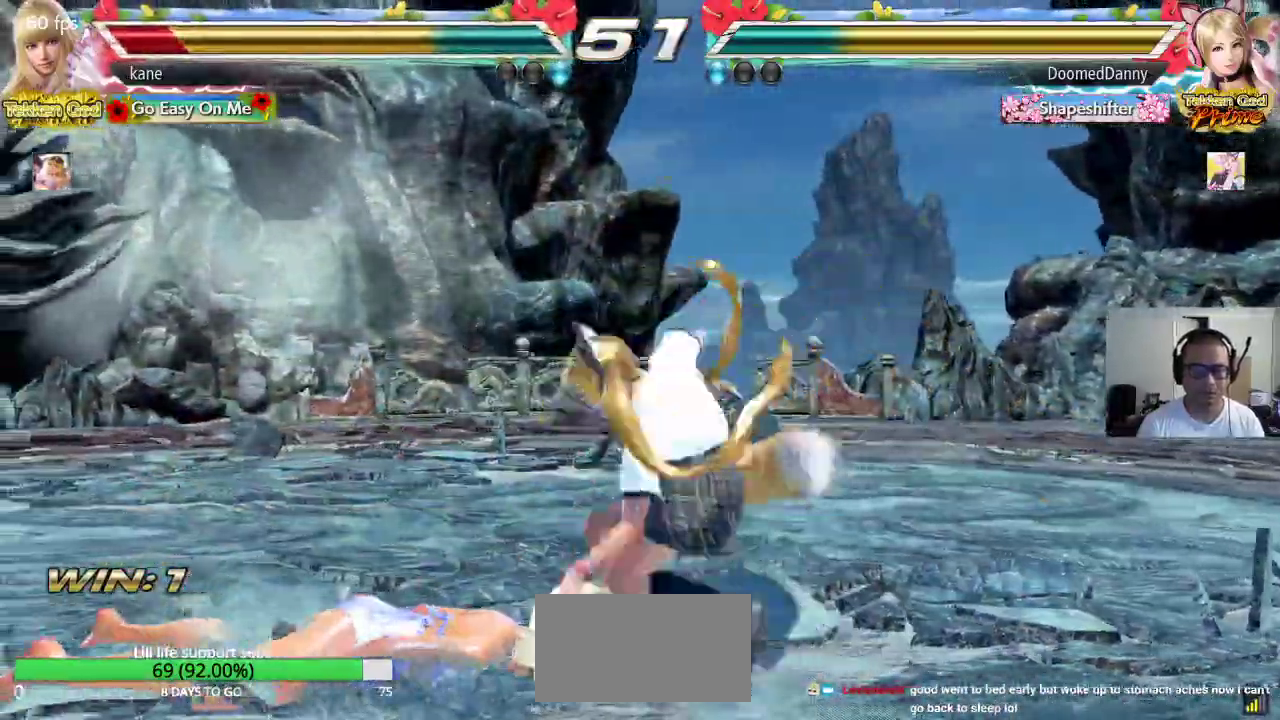
{"buttons": ["CROSS"], "left_stick": "center", "events": [[367, "CROSS", "down"], [417, "CIRCLE", "down"], [417, "CROSS", "up"], [467, "CIRCLE", "up"], [500, "CROSS", "down"]]}
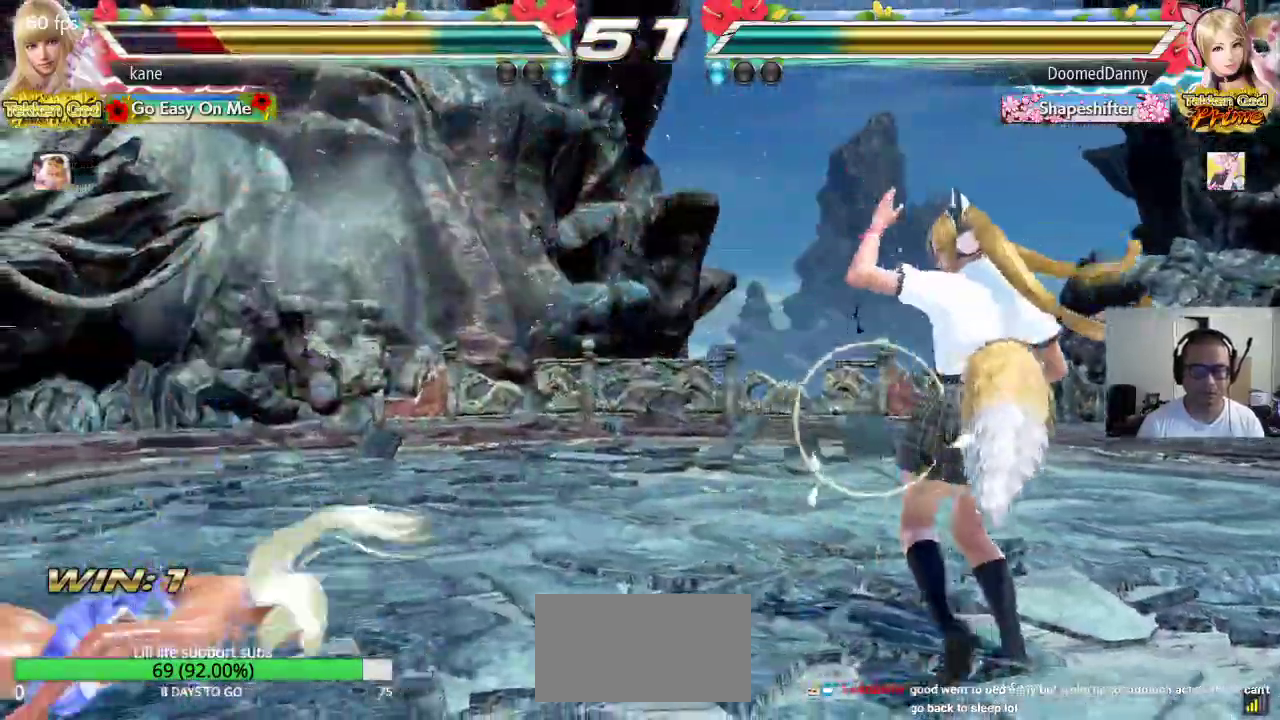
{"buttons": [], "left_stick": "left", "events": [[50, "CIRCLE", "down"], [50, "CROSS", "up"], [117, "CIRCLE", "up"], [467, "left_stick", "left"]]}
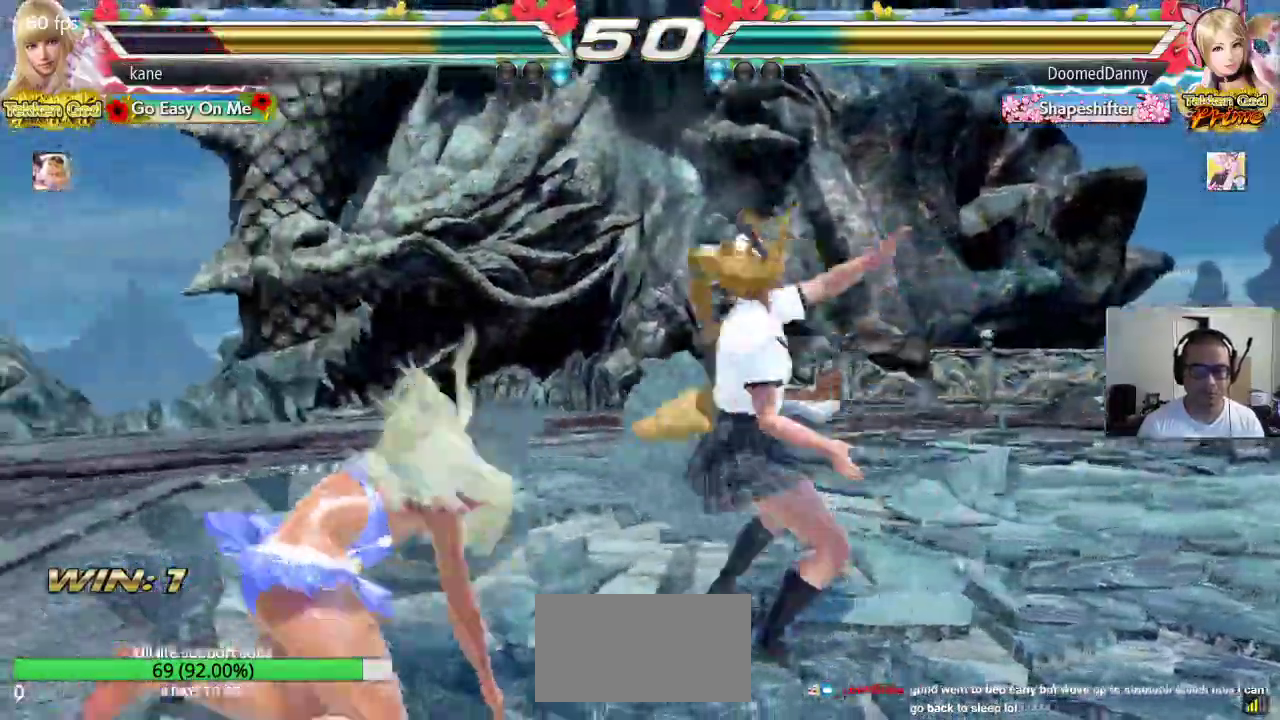
{"buttons": [], "left_stick": "center", "events": [[150, "left_stick", "center"], [200, "left_stick", "left"], [500, "left_stick", "center"]]}
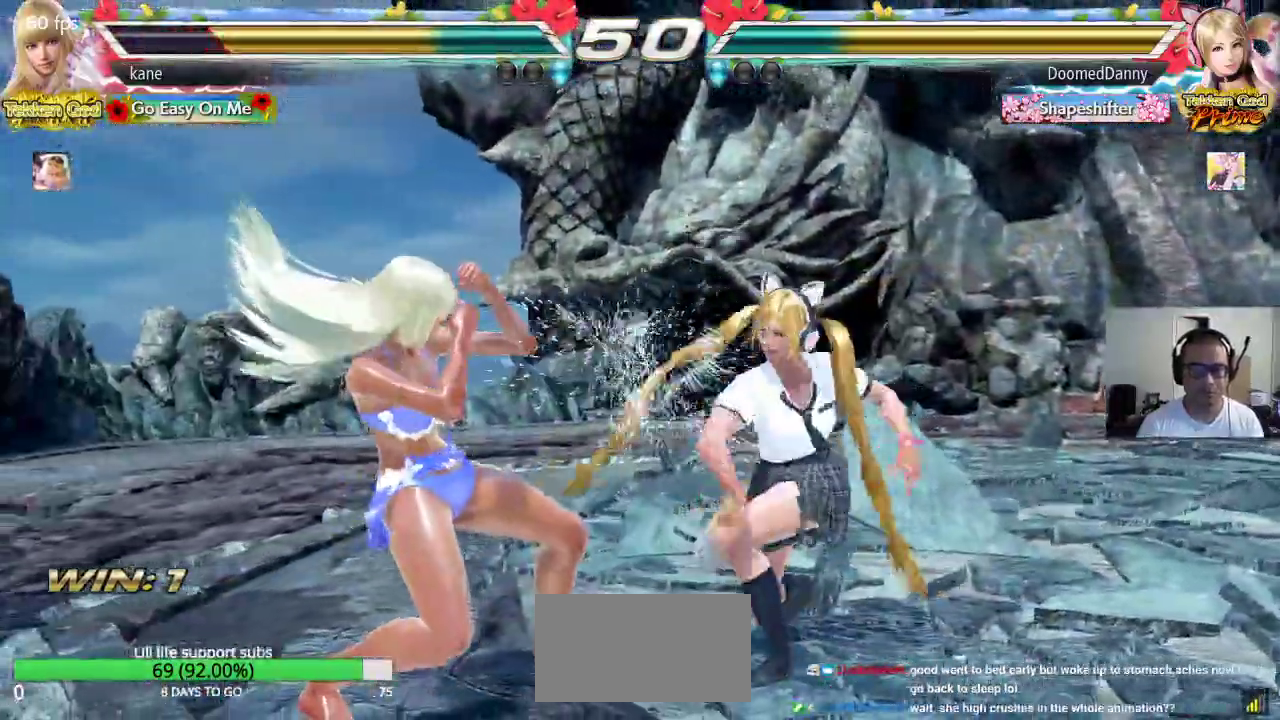
{"buttons": ["TRIANGLE"], "left_stick": "center", "events": [[100, "left_stick", "up"], [167, "left_stick", "center"], [283, "left_stick", "up"], [433, "left_stick", "center"], [500, "TRIANGLE", "down"]]}